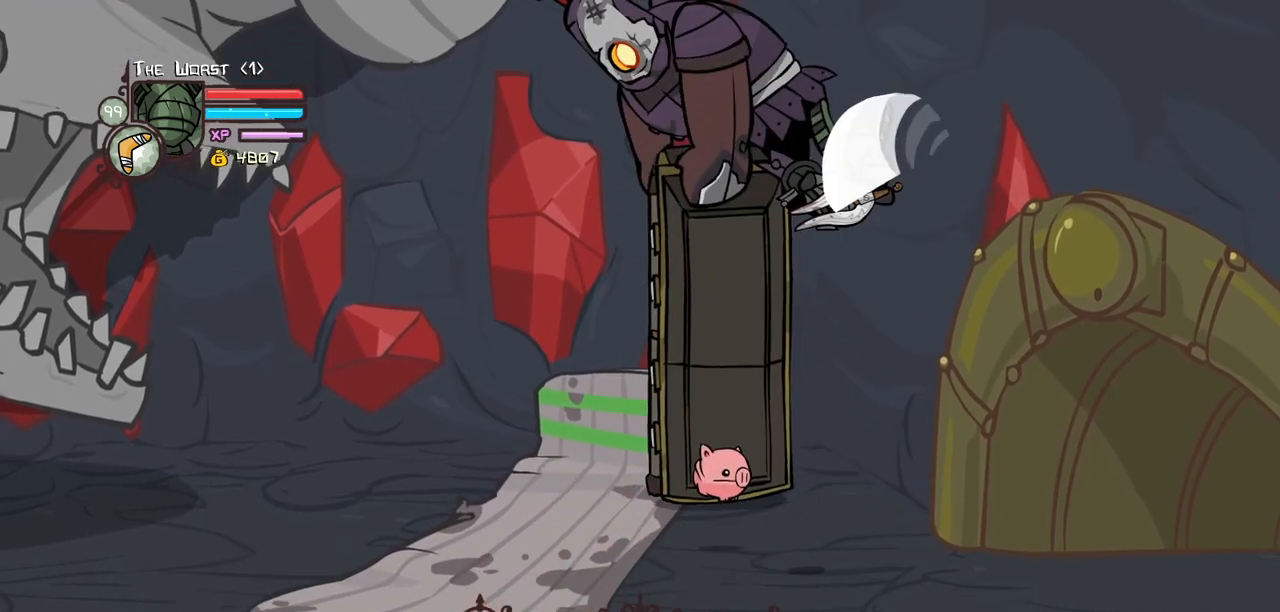
Gameplay with keyboard; each line is a JSON object with the keys held at the frame after it. "events" lists presses ("down") and releases ("up") of "block", "down", "heavy", "item", "iteml", "itemr", "jump", "left", "light", "magic", "right" and "up" between this image and that frame as [ms after this image, input, new state], when the widget could be followed in between. No other keys are recorded. Mouse input is not recorded. Key names are as the overlay labels them; some are game actions (e.g. jump) rather than physical keys.
{"keys": ["left", "light", "up"], "events": [[83, "up", "down"], [167, "heavy", "up"], [267, "right", "up"], [450, "light", "down"], [500, "left", "down"]]}
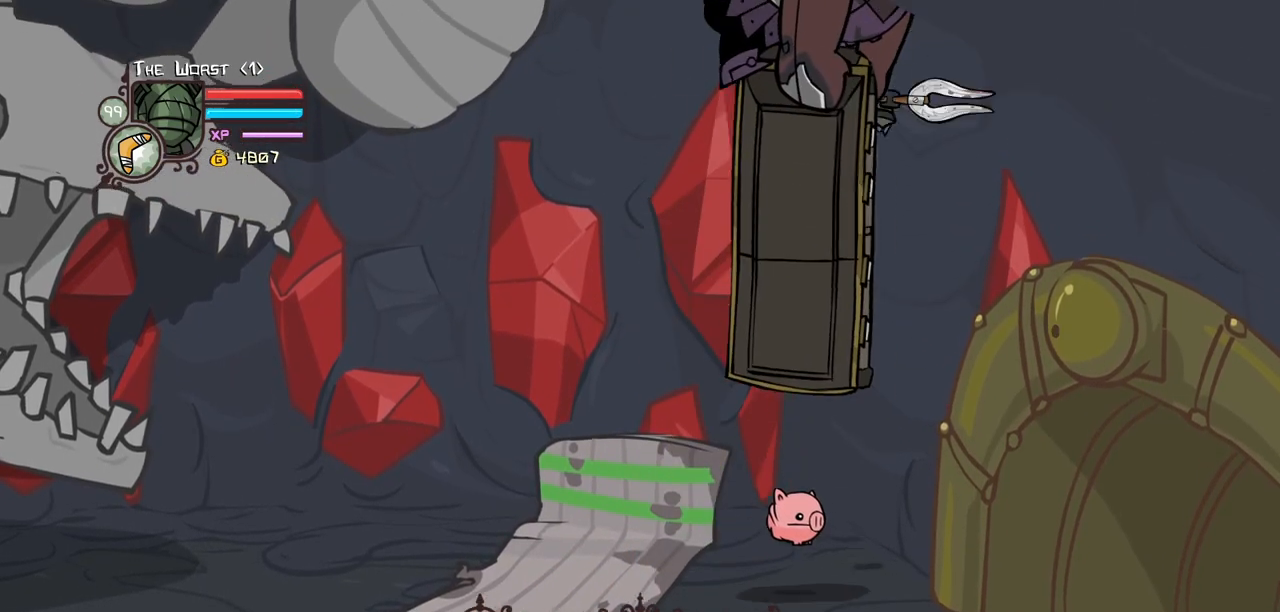
{"keys": ["down", "heavy", "left"], "events": [[100, "heavy", "down"], [150, "light", "up"], [233, "up", "up"], [283, "heavy", "up"], [333, "heavy", "down"], [383, "down", "down"]]}
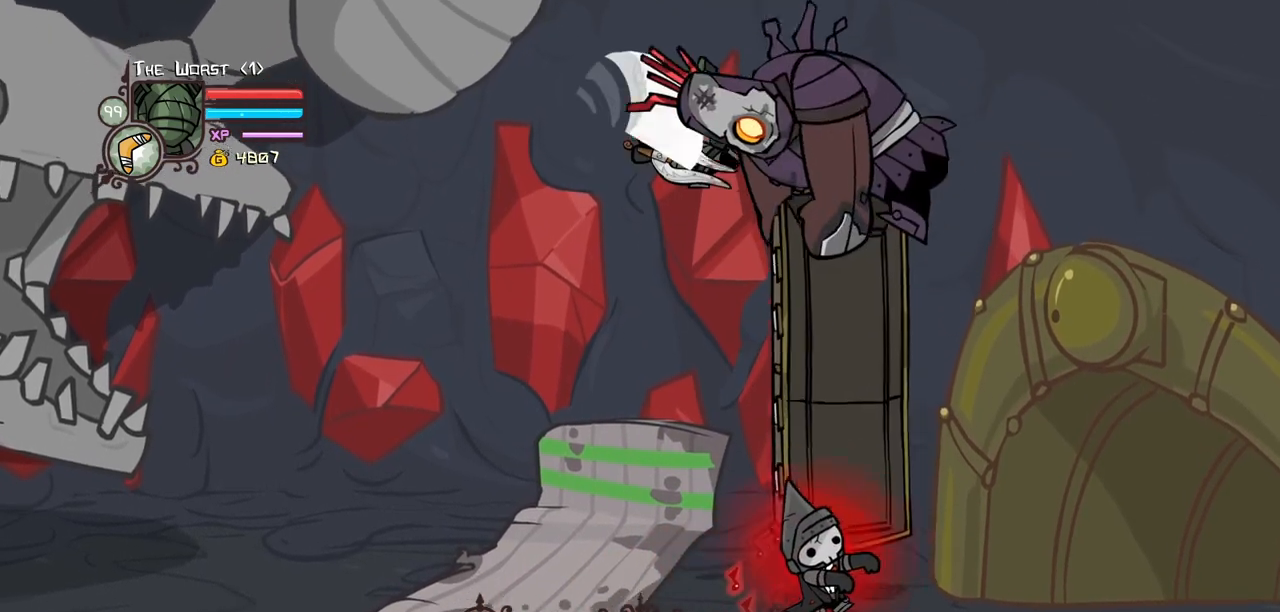
{"keys": ["right", "up"], "events": [[17, "left", "up"], [17, "right", "down"], [117, "heavy", "up"], [250, "down", "up"], [483, "up", "down"]]}
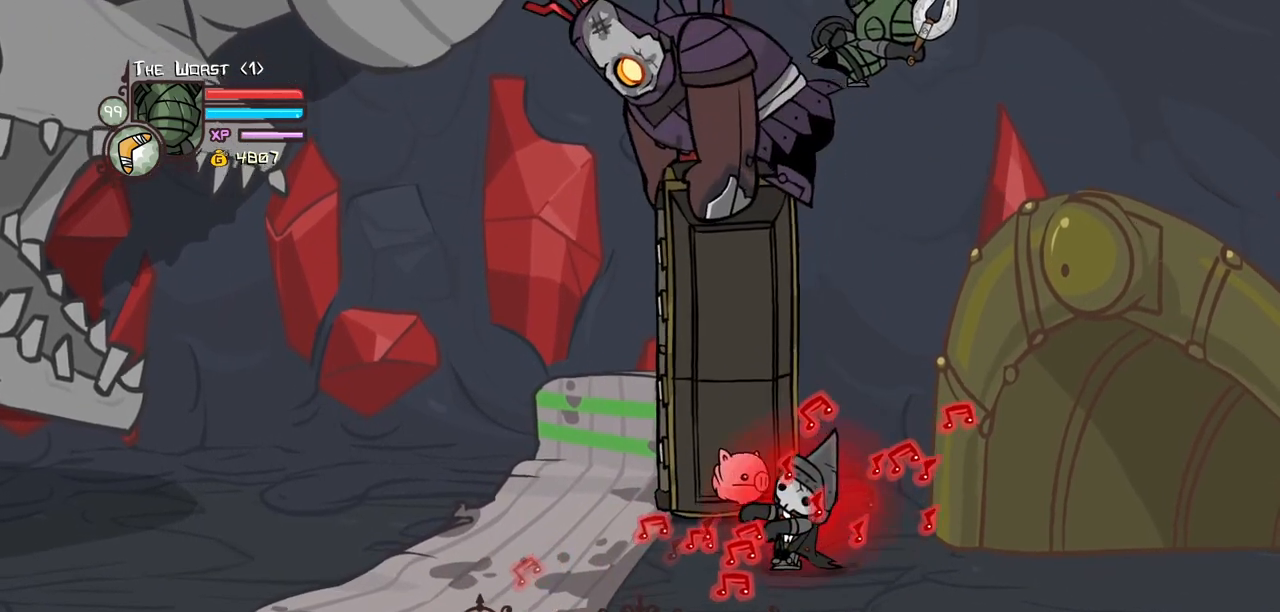
{"keys": ["heavy", "up"], "events": [[33, "light", "down"], [133, "heavy", "down"], [167, "right", "up"], [217, "light", "up"], [317, "heavy", "up"], [367, "heavy", "down"]]}
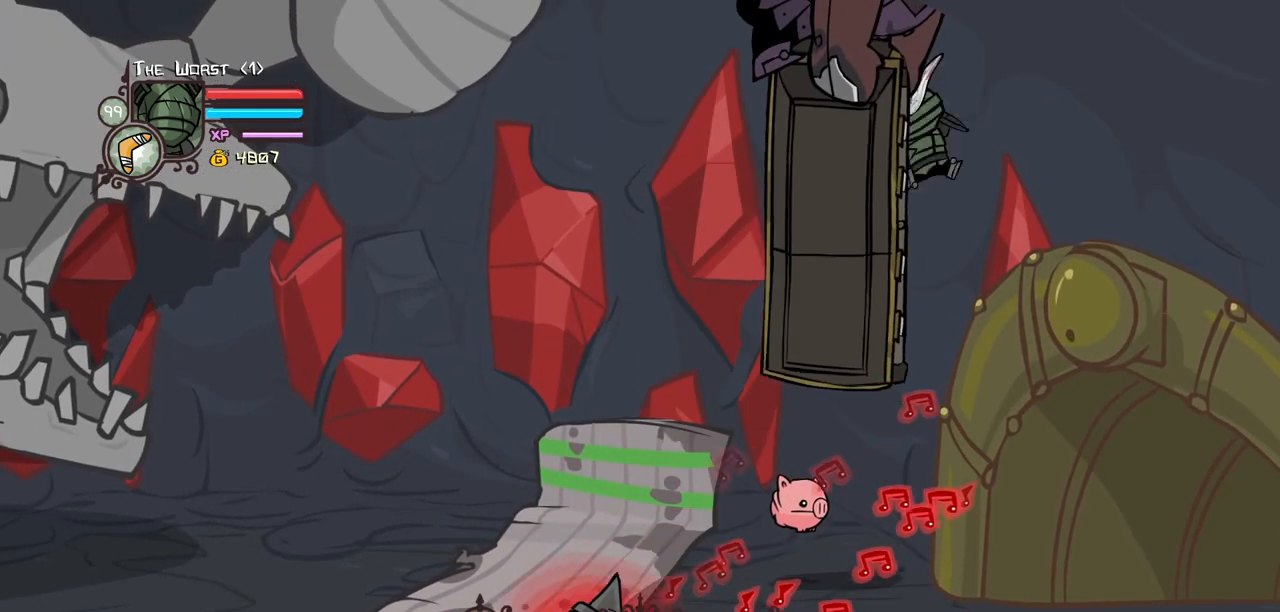
{"keys": ["down", "left", "light"], "events": [[100, "left", "down"], [133, "heavy", "up"], [233, "up", "up"], [383, "down", "down"], [467, "light", "down"]]}
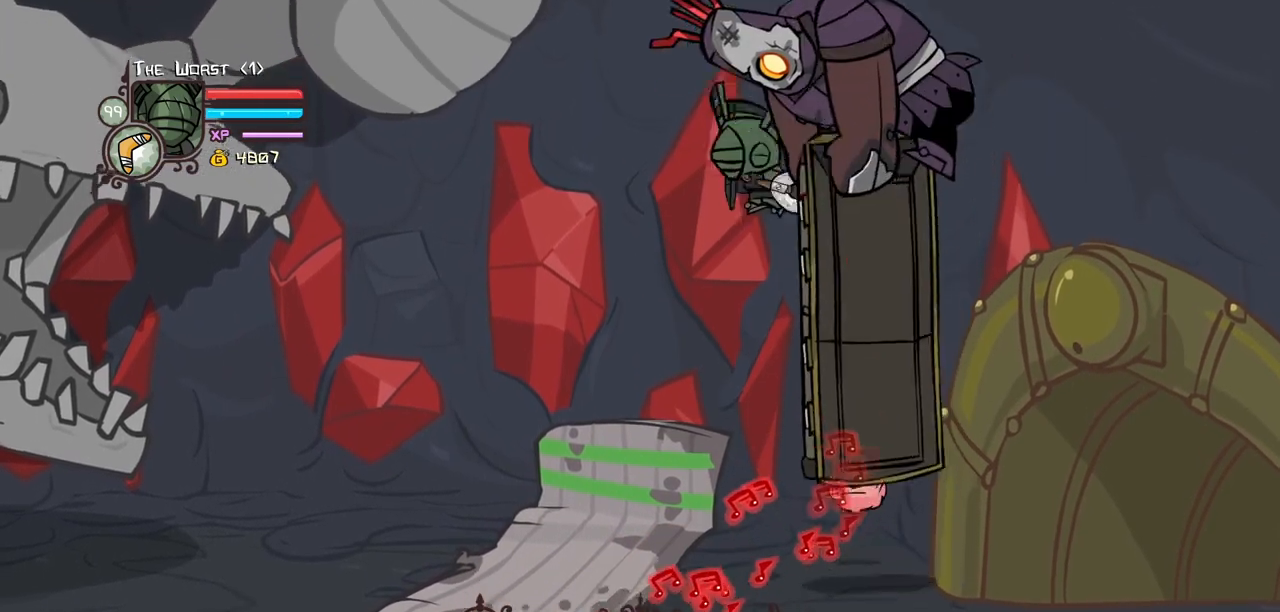
{"keys": ["heavy"], "events": [[17, "left", "up"], [17, "right", "down"], [67, "heavy", "down"], [150, "down", "up"], [150, "light", "up"], [250, "heavy", "up"], [350, "heavy", "down"], [433, "right", "up"]]}
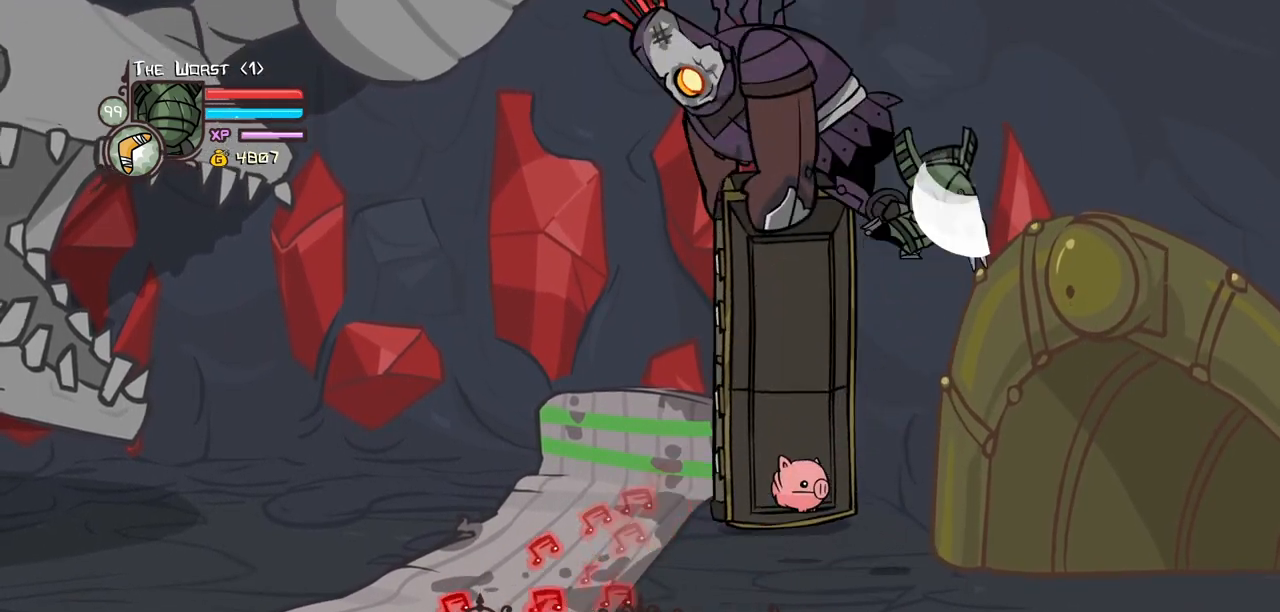
{"keys": ["heavy", "light", "up"], "events": [[83, "heavy", "up"], [217, "up", "down"], [367, "light", "down"], [450, "heavy", "down"]]}
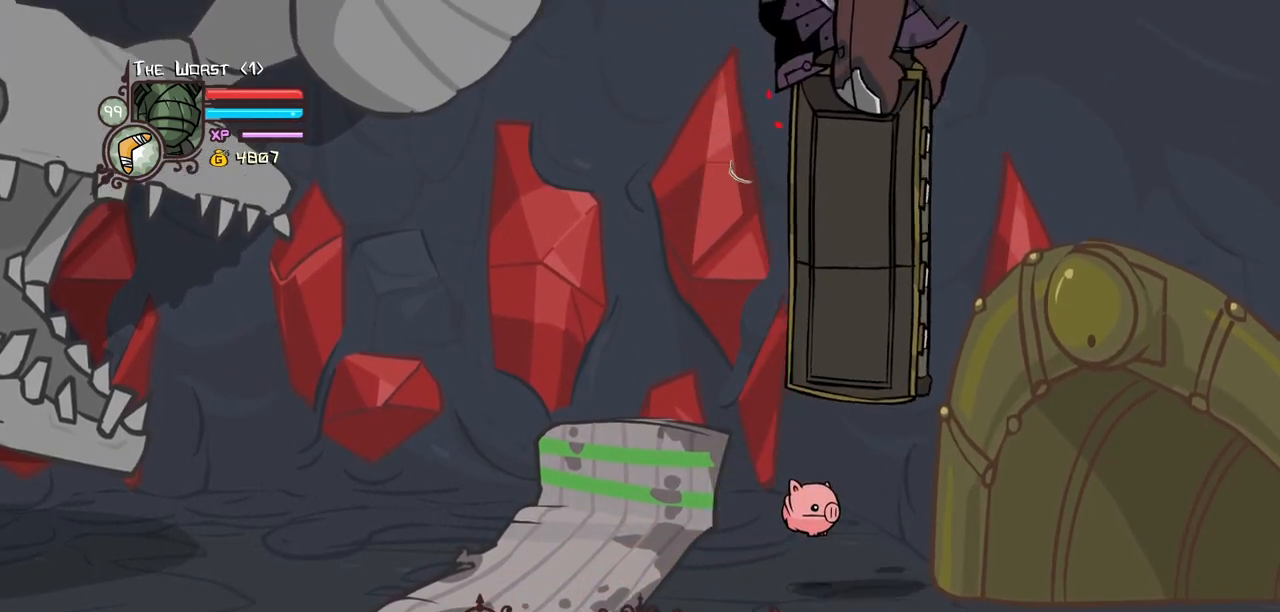
{"keys": ["heavy", "left"], "events": [[50, "light", "up"], [100, "up", "up"], [183, "heavy", "up"], [233, "heavy", "down"], [383, "left", "down"]]}
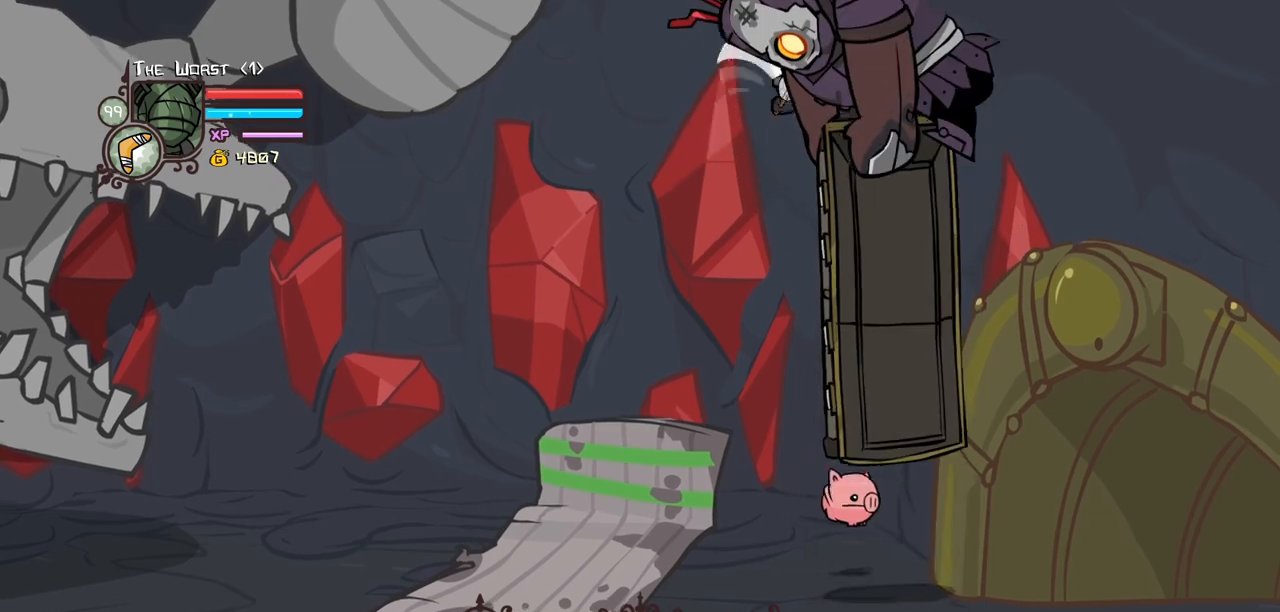
{"keys": ["light"], "events": [[17, "down", "down"], [17, "heavy", "up"], [67, "left", "up"], [67, "right", "down"], [167, "down", "up"], [300, "light", "down"], [300, "right", "up"], [383, "light", "up"], [483, "light", "down"]]}
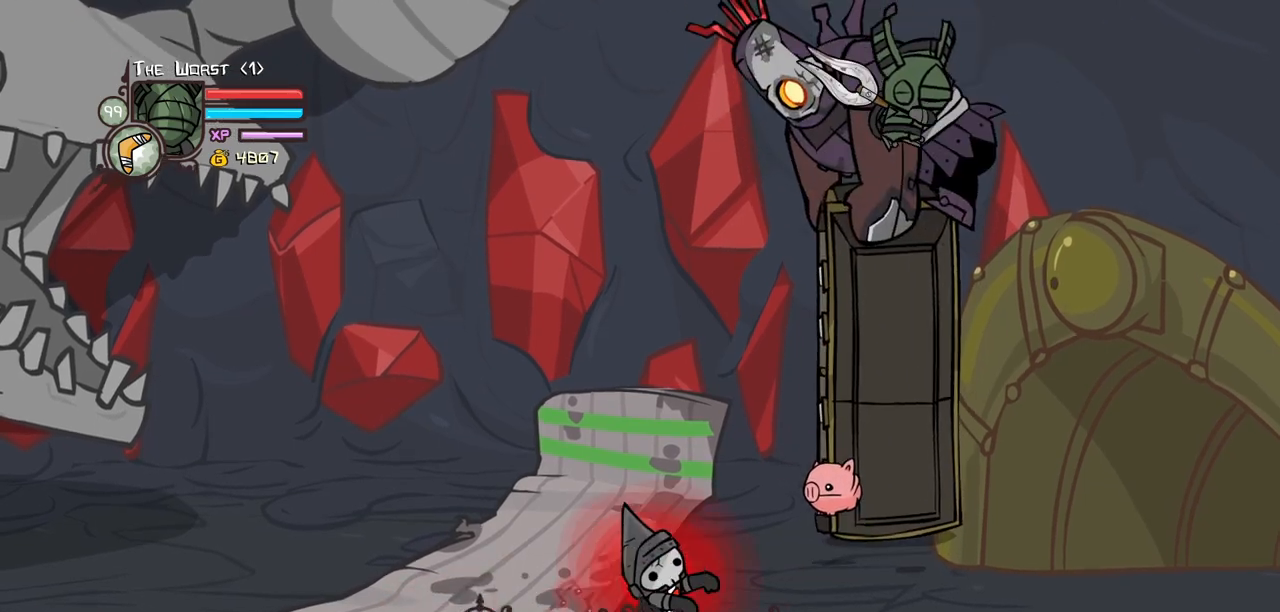
{"keys": ["heavy", "up"], "events": [[167, "heavy", "down"], [167, "light", "up"], [167, "up", "down"], [267, "left", "down"], [367, "heavy", "up"], [417, "left", "up"], [450, "heavy", "down"]]}
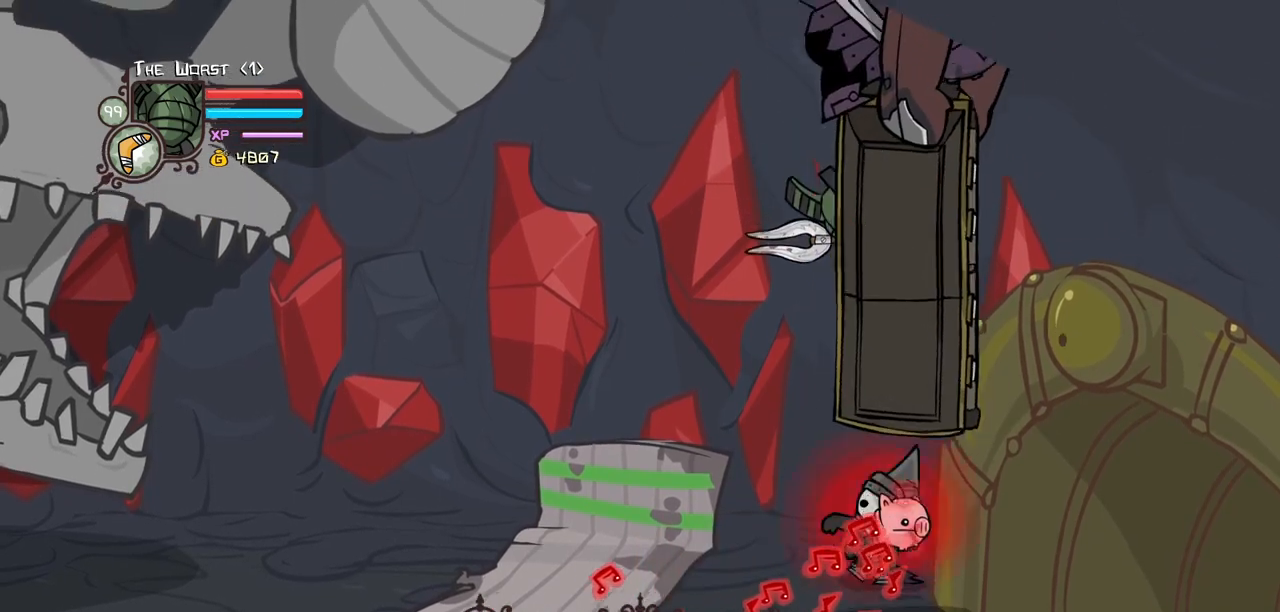
{"keys": ["down", "heavy", "light", "right"], "events": [[50, "left", "down"], [183, "heavy", "up"], [183, "up", "up"], [283, "light", "down"], [383, "down", "down"], [417, "heavy", "down"], [467, "left", "up"], [467, "right", "down"]]}
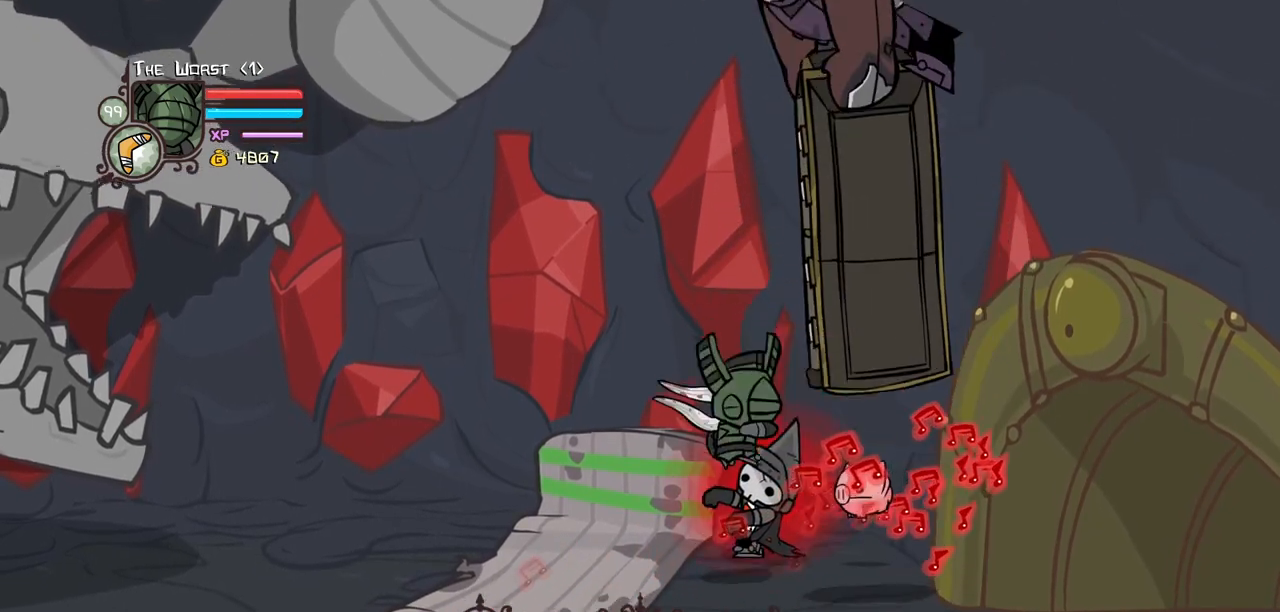
{"keys": ["down", "left", "right"], "events": [[17, "light", "up"], [167, "heavy", "up"], [200, "heavy", "down"], [433, "heavy", "up"], [483, "left", "down"]]}
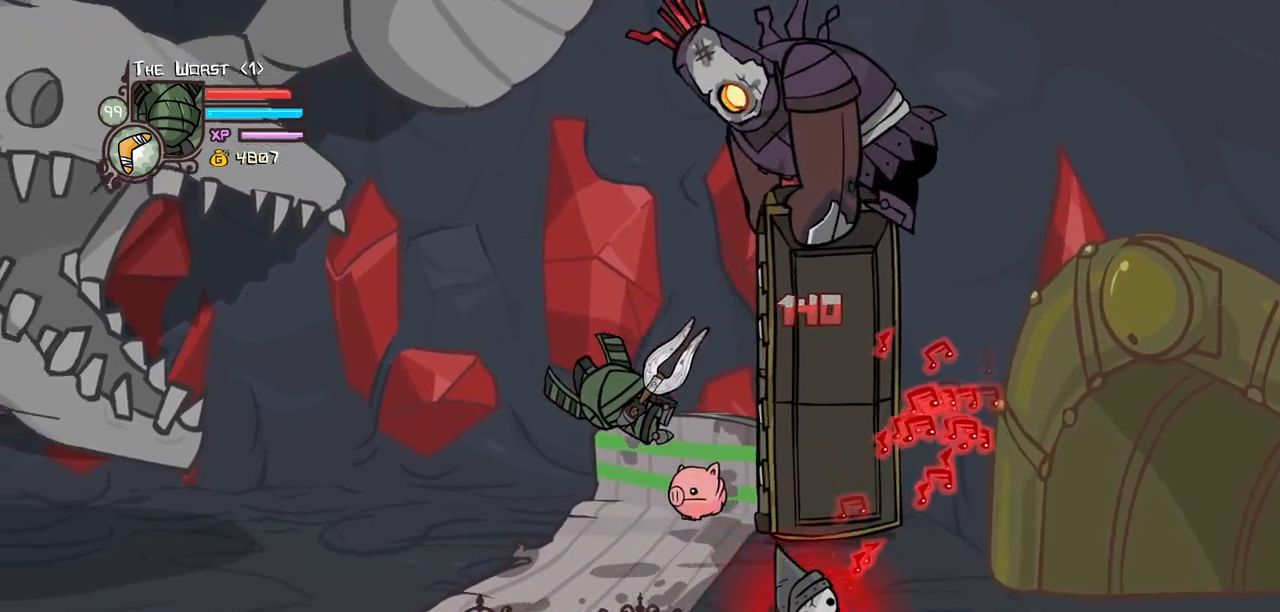
{"keys": ["down", "jump", "left"], "events": [[33, "right", "up"], [267, "jump", "down"]]}
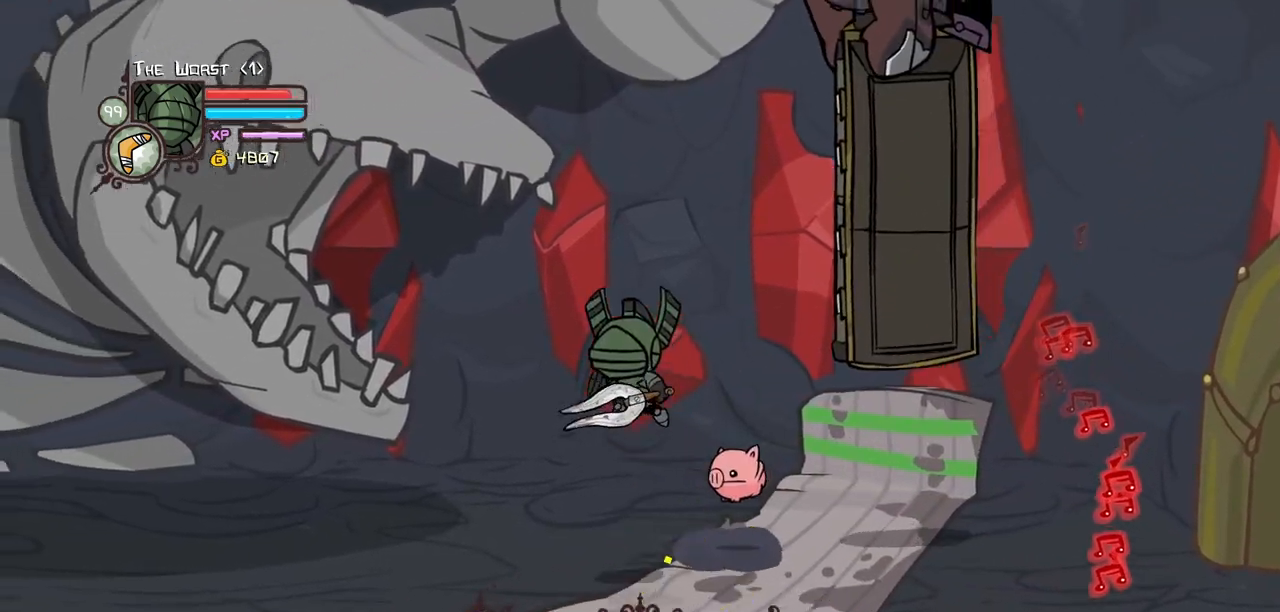
{"keys": ["down", "magic", "right"], "events": [[100, "jump", "up"], [100, "left", "up"], [100, "magic", "down"], [100, "right", "down"]]}
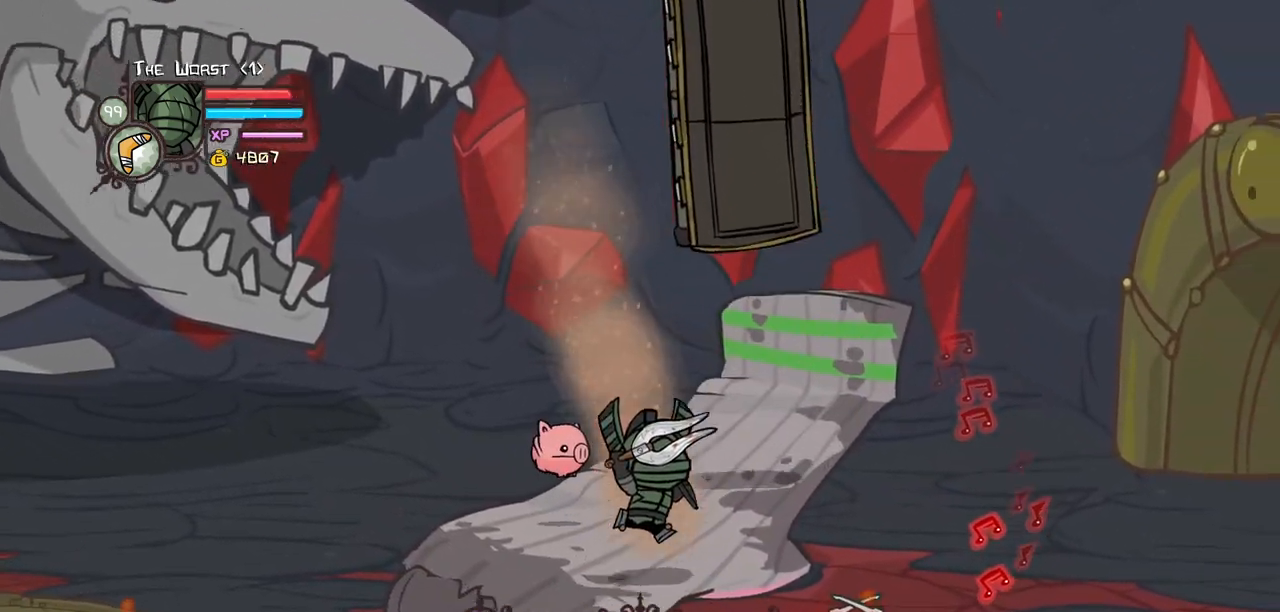
{"keys": ["down", "jump", "light", "magic", "right"], "events": [[17, "left", "down"], [67, "right", "up"], [117, "right", "down"], [200, "right", "up"], [300, "jump", "down"], [400, "right", "down"], [433, "jump", "up"], [433, "left", "up"], [483, "jump", "down"], [483, "light", "down"]]}
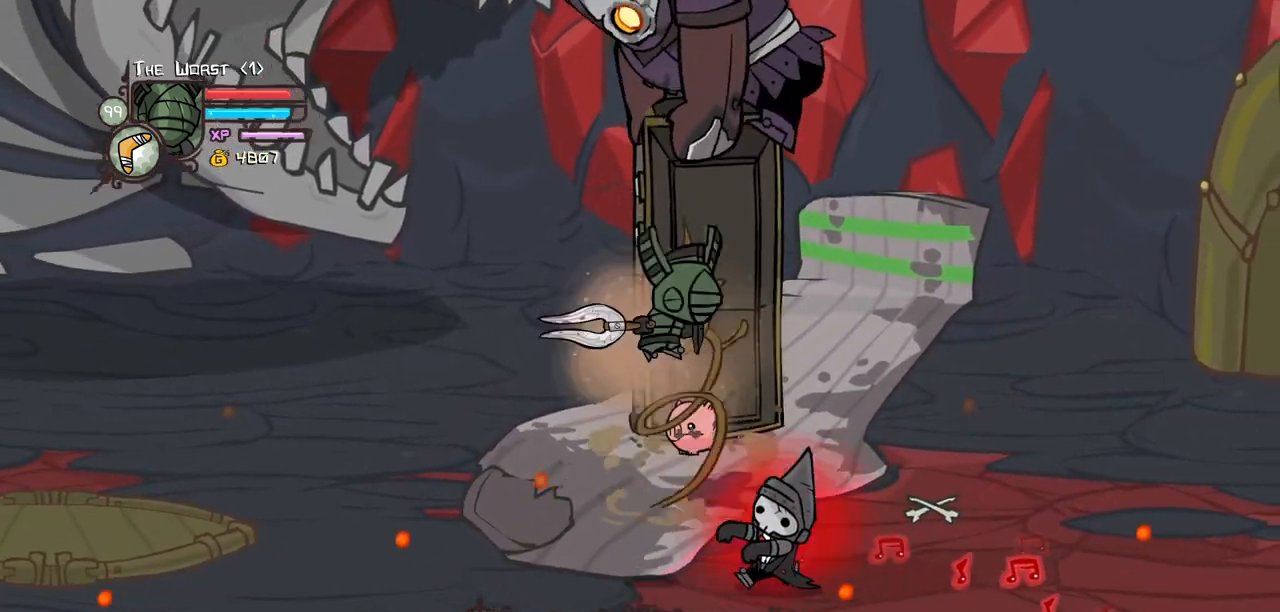
{"keys": ["heavy", "right", "up"], "events": [[33, "down", "up"], [33, "magic", "up"], [83, "heavy", "down"], [167, "jump", "up"], [167, "light", "up"], [267, "up", "down"], [317, "heavy", "up"], [367, "heavy", "down"]]}
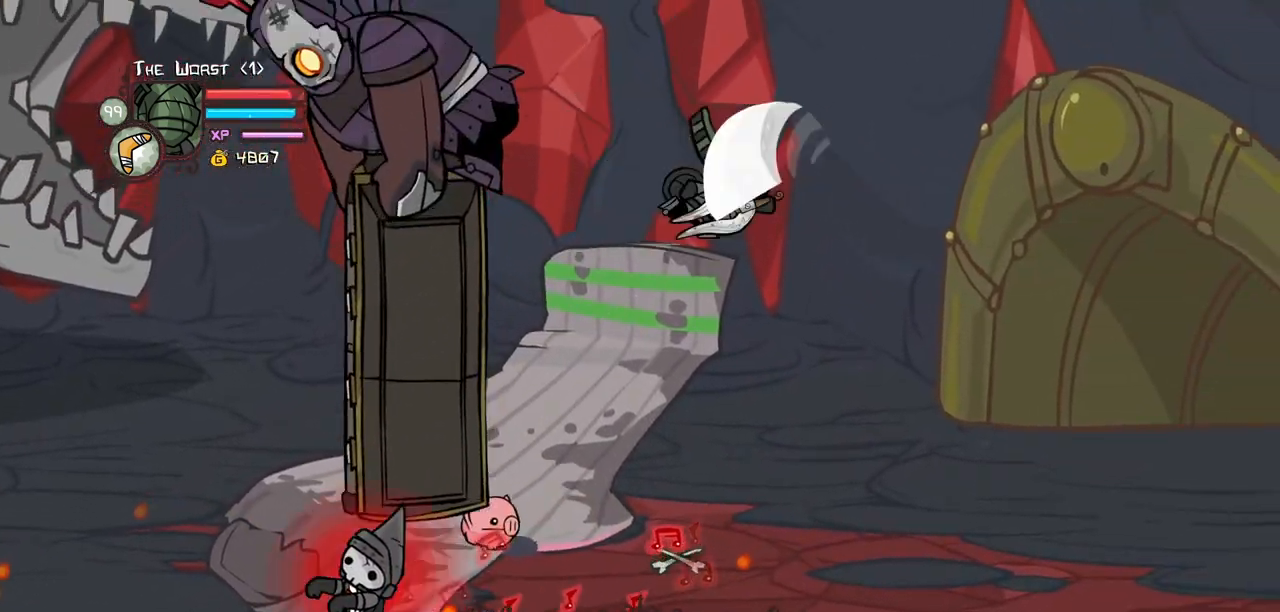
{"keys": [], "events": [[150, "heavy", "up"], [417, "right", "up"], [467, "up", "up"]]}
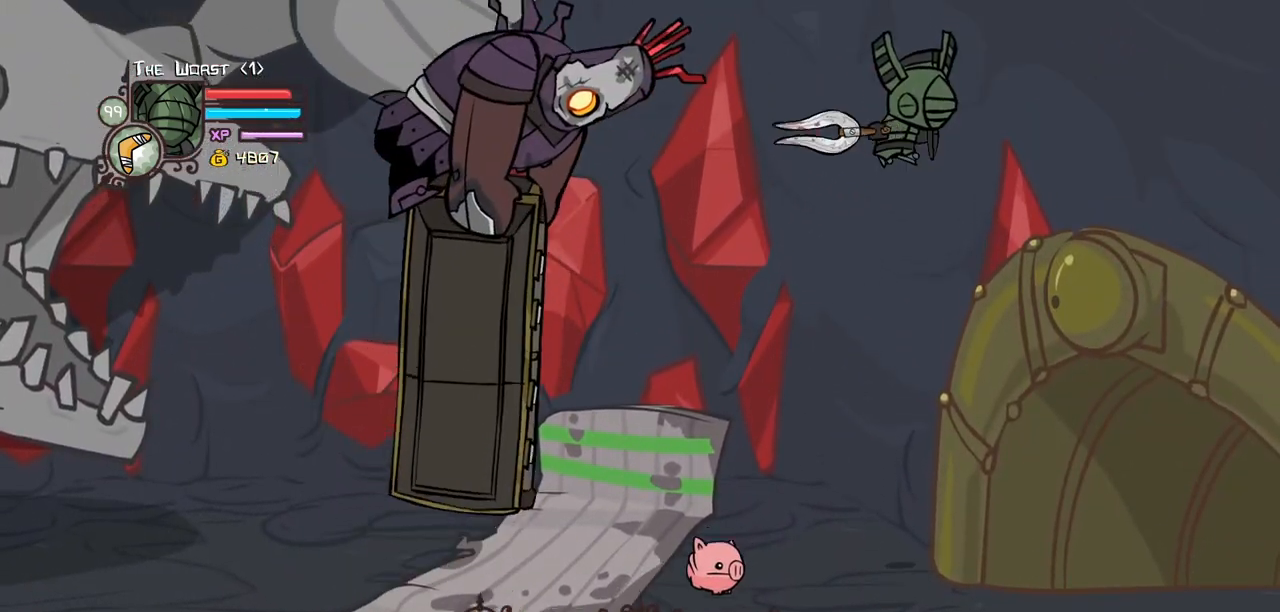
{"keys": ["heavy", "up"], "events": [[17, "light", "down"], [117, "heavy", "down"], [200, "light", "up"], [300, "heavy", "up"], [350, "heavy", "down"], [433, "up", "down"]]}
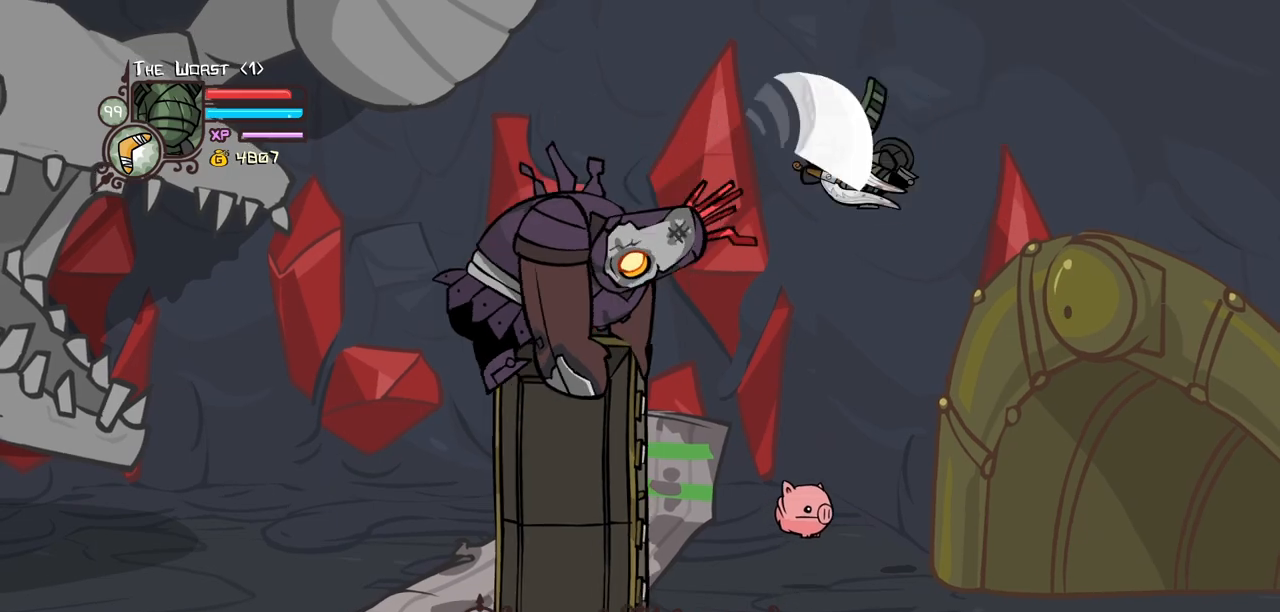
{"keys": [], "events": [[33, "left", "down"], [133, "heavy", "up"], [133, "left", "up"], [167, "right", "down"], [217, "up", "up"], [317, "right", "up"], [367, "right", "down"], [500, "right", "up"]]}
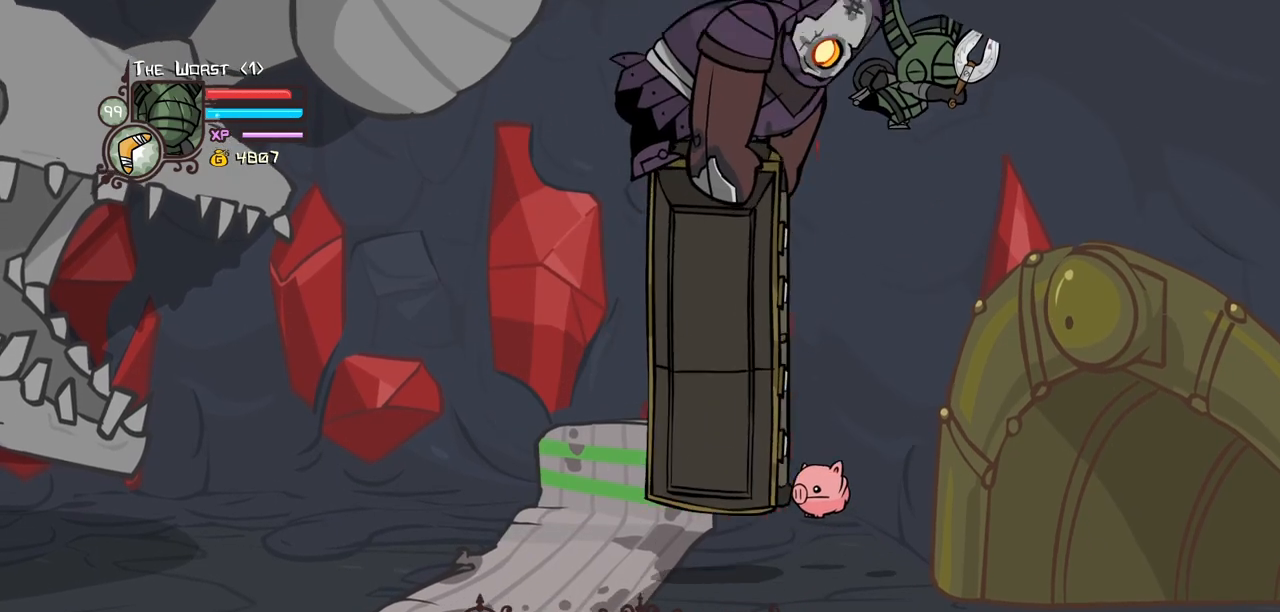
{"keys": ["down", "heavy", "left"], "events": [[100, "light", "down"], [183, "heavy", "down"], [283, "light", "up"], [417, "down", "down"], [417, "heavy", "up"], [467, "heavy", "down"], [467, "left", "down"]]}
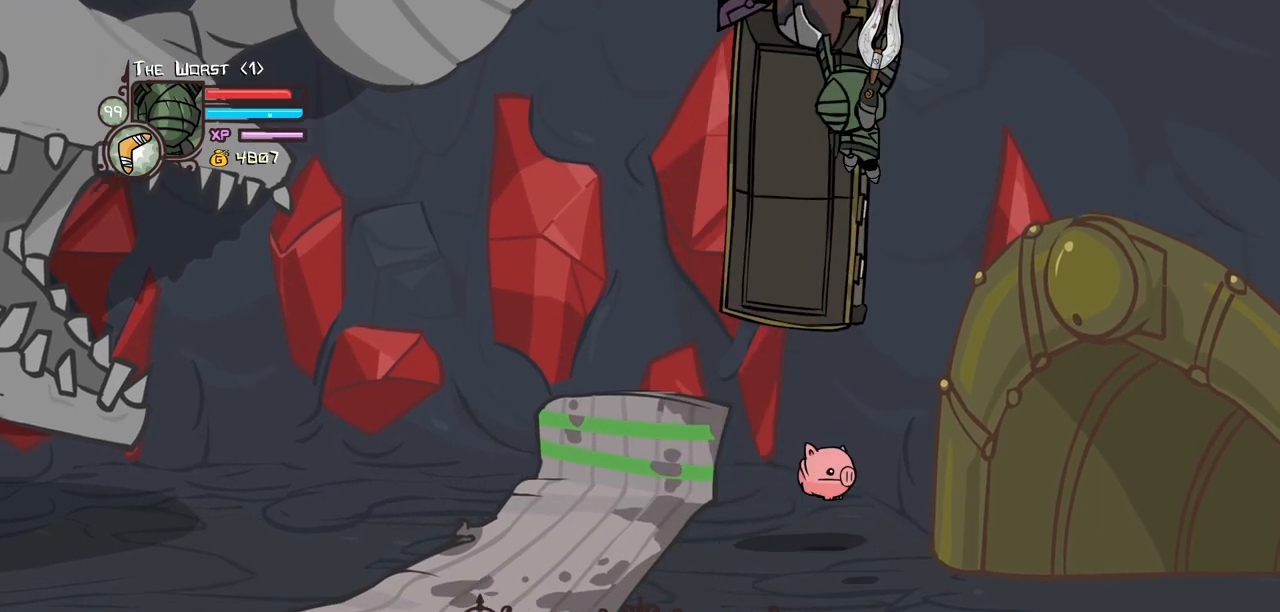
{"keys": ["right", "up"], "events": [[67, "down", "up"], [200, "heavy", "up"], [250, "up", "down"], [300, "left", "up"], [350, "right", "down"]]}
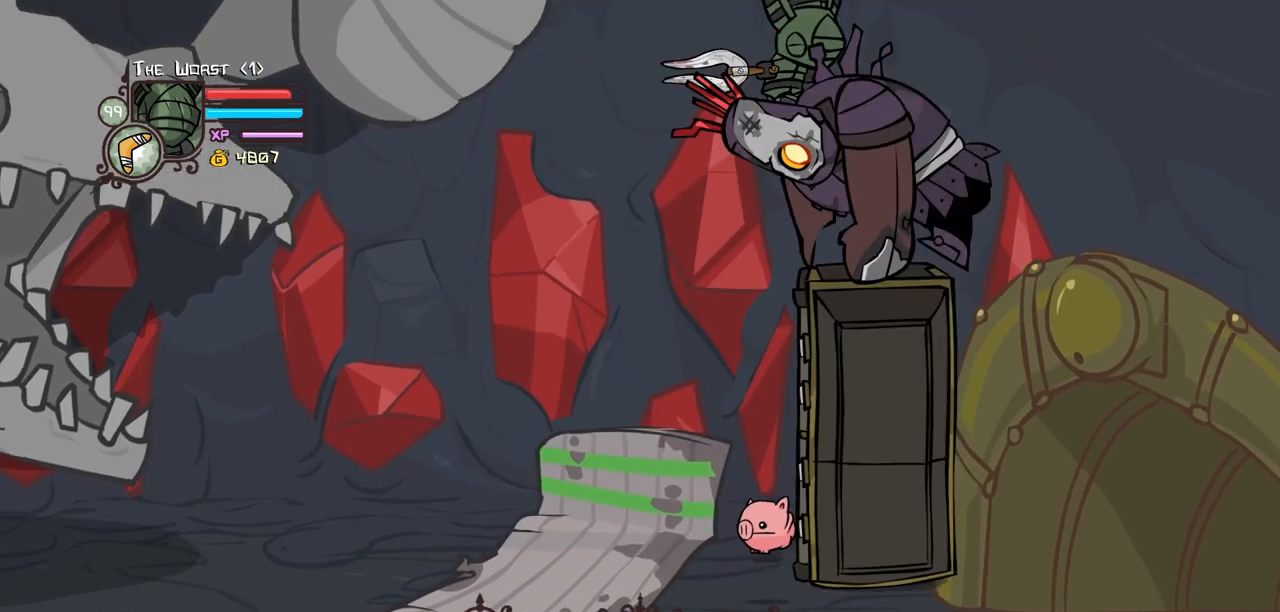
{"keys": ["heavy", "right"], "events": [[33, "light", "down"], [133, "heavy", "down"], [217, "light", "up"], [217, "up", "up"], [267, "right", "up"], [317, "heavy", "up"], [417, "heavy", "down"], [417, "right", "down"]]}
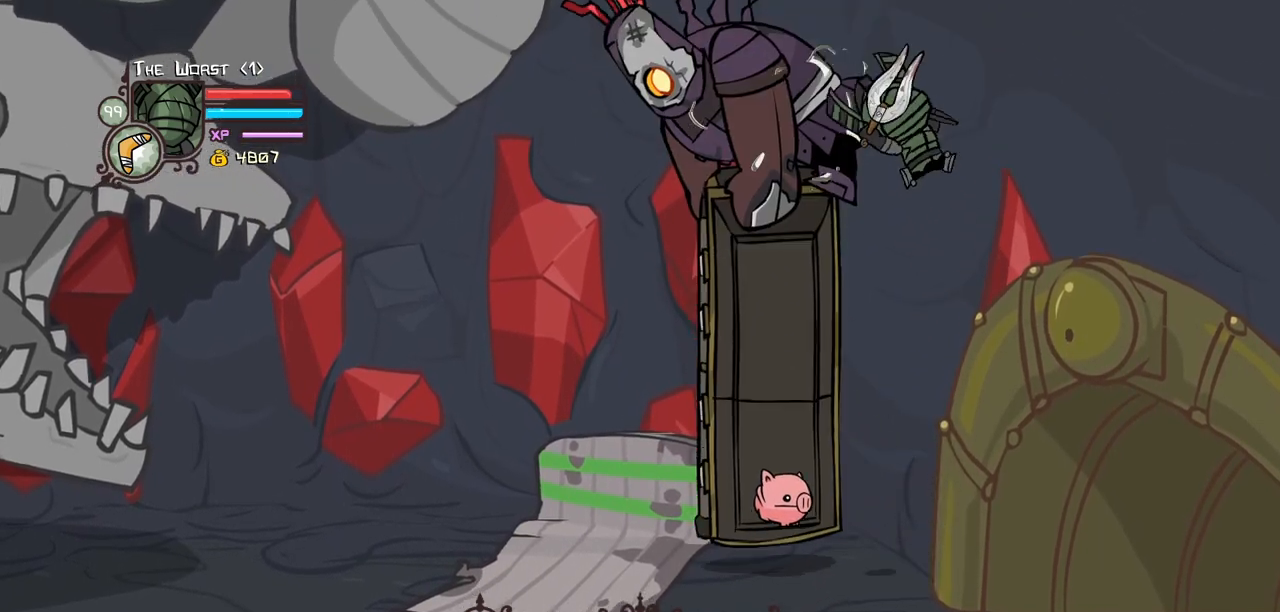
{"keys": ["left", "light"], "events": [[50, "right", "up"], [100, "heavy", "up"], [383, "left", "down"], [417, "light", "down"]]}
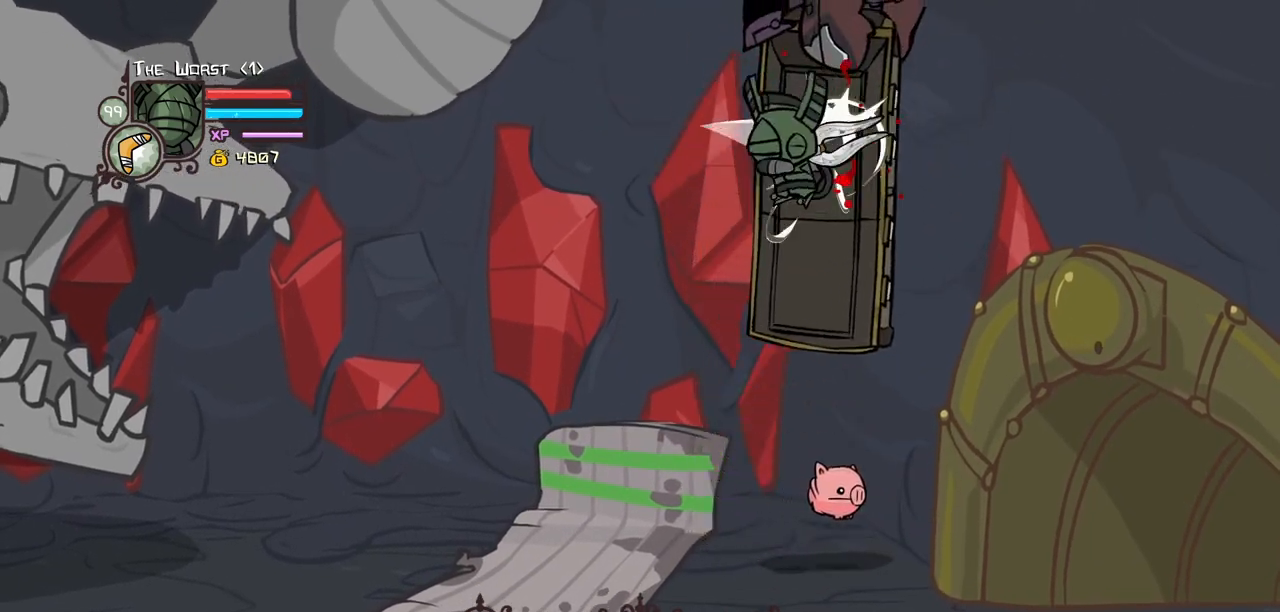
{"keys": ["heavy"], "events": [[67, "heavy", "down"], [67, "light", "up"], [150, "left", "up"], [150, "up", "down"], [200, "right", "down"], [250, "heavy", "up"], [300, "heavy", "down"], [300, "up", "up"], [400, "right", "up"]]}
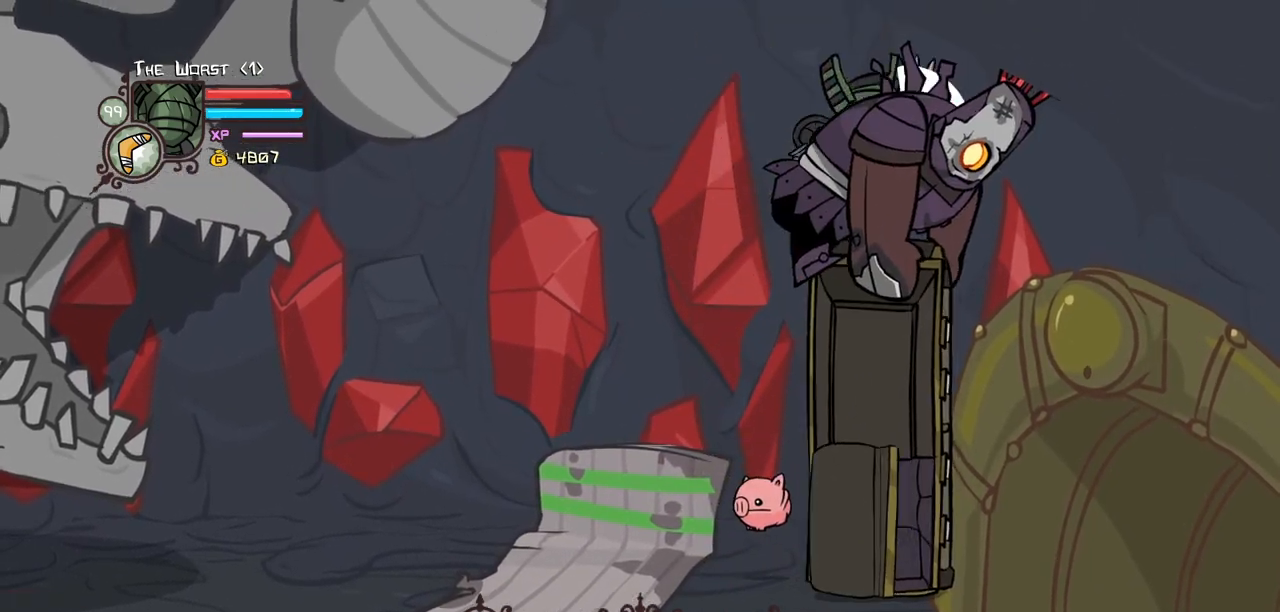
{"keys": [], "events": [[83, "heavy", "up"], [167, "right", "down"], [217, "down", "down"], [317, "left", "down"], [367, "down", "up"], [367, "right", "up"], [500, "left", "up"]]}
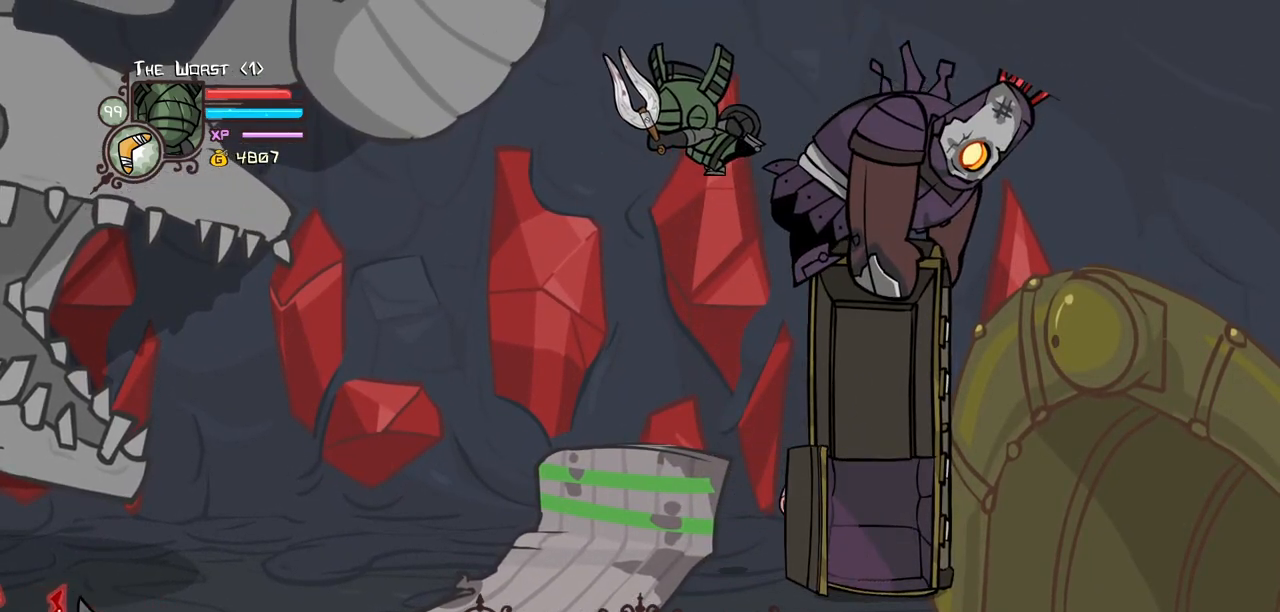
{"keys": ["block"], "events": [[183, "down", "down"], [233, "block", "down"], [283, "down", "up"], [283, "right", "down"], [333, "right", "up"]]}
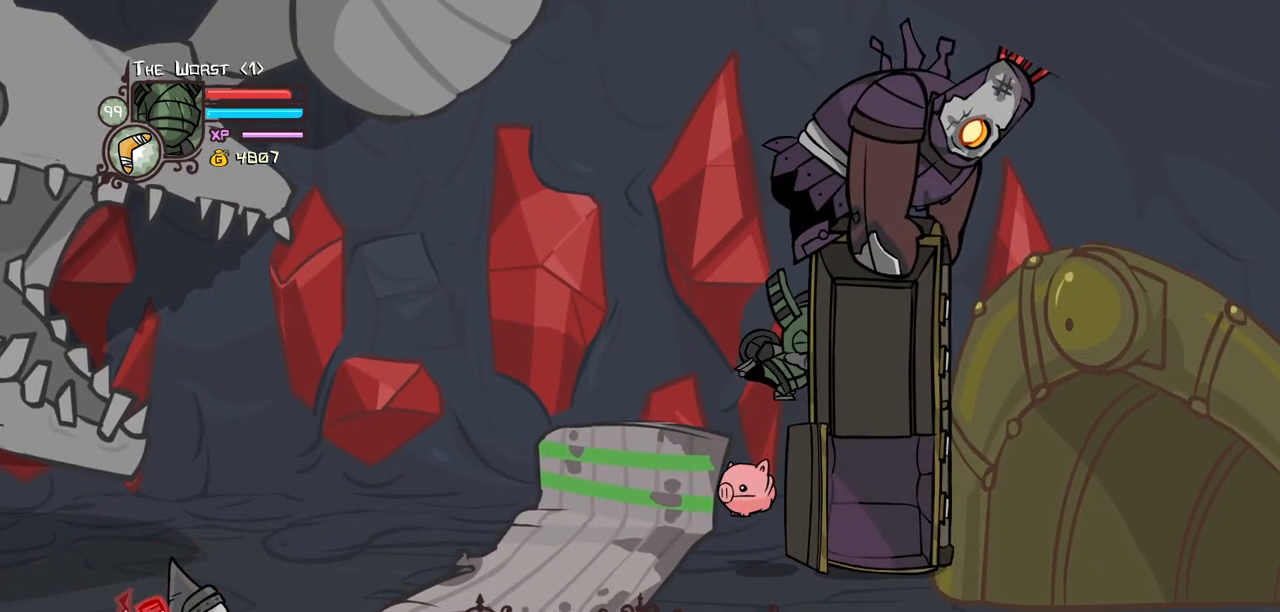
{"keys": ["block", "down", "left", "right"], "events": [[200, "left", "down"], [350, "down", "down"], [483, "right", "down"]]}